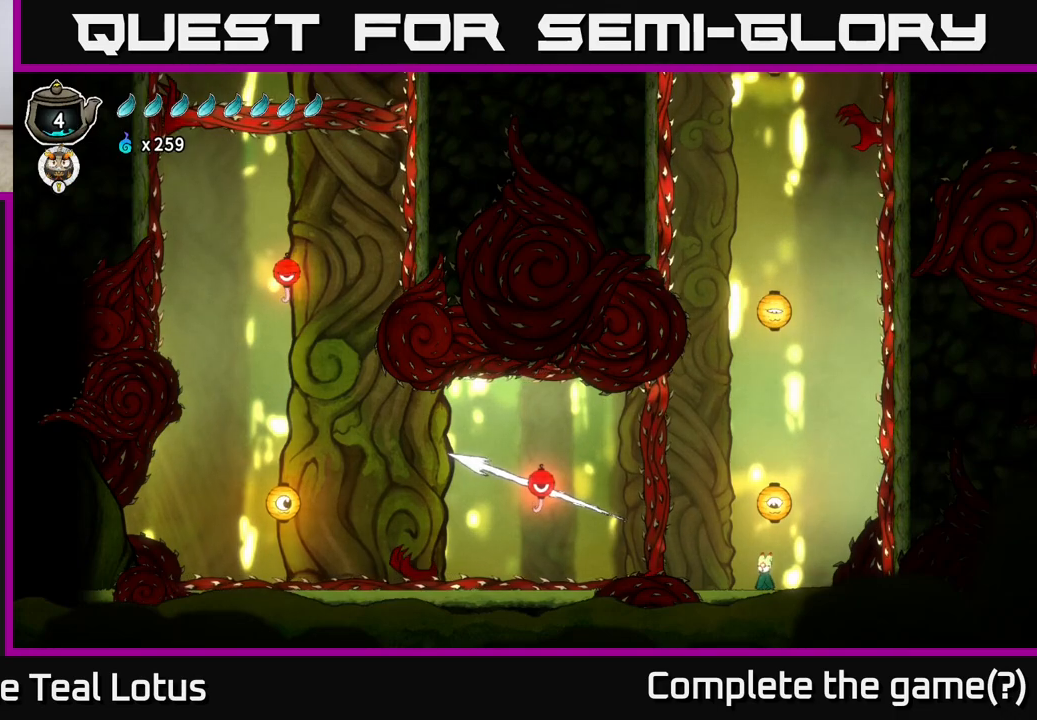
Gameplay with a controller (Xbox layout); each line is a JSON object with the inputs held at the frame after it. "events" lists button and stick changes between this image and that frame as [ms after this image, input, new state], when the widget could be followed in between.
{"buttons": [], "left_stick": "center", "right_stick": "center", "events": []}
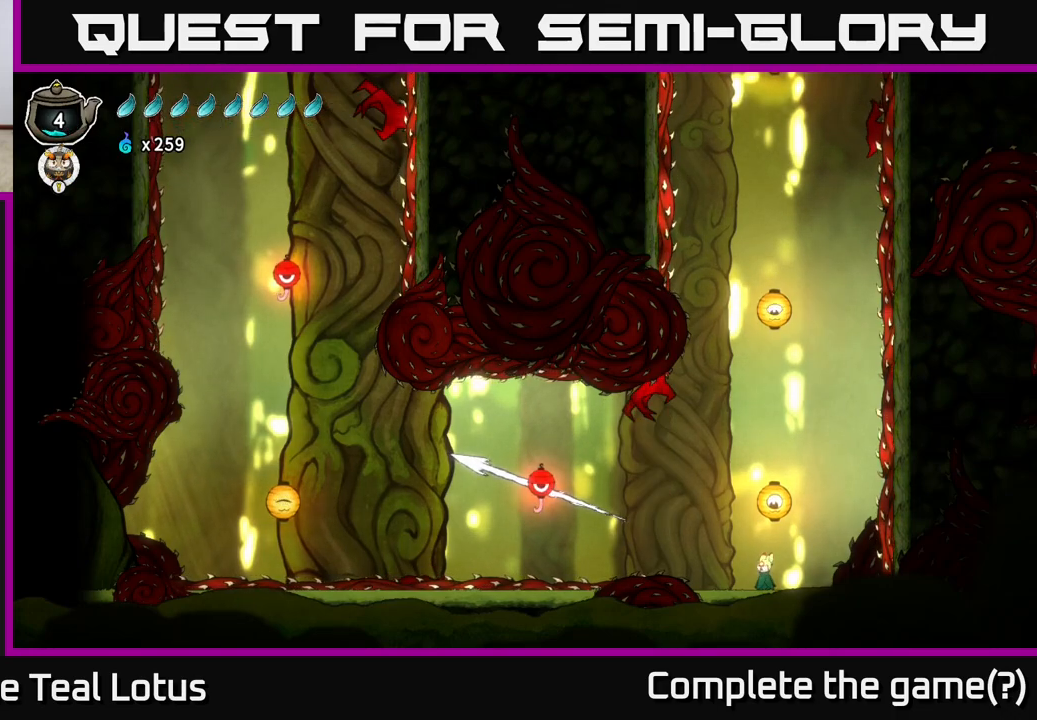
{"buttons": [], "left_stick": "center", "right_stick": "center", "events": []}
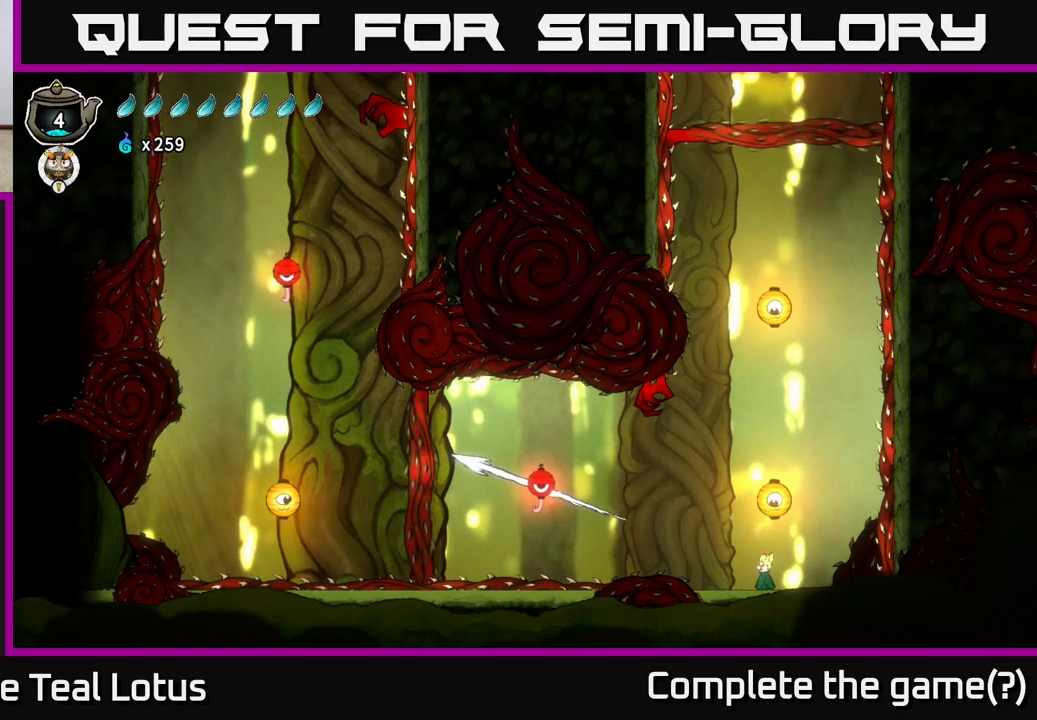
{"buttons": [], "left_stick": "center", "right_stick": "center", "events": [[33, "SELECT", "down"], [233, "SELECT", "up"]]}
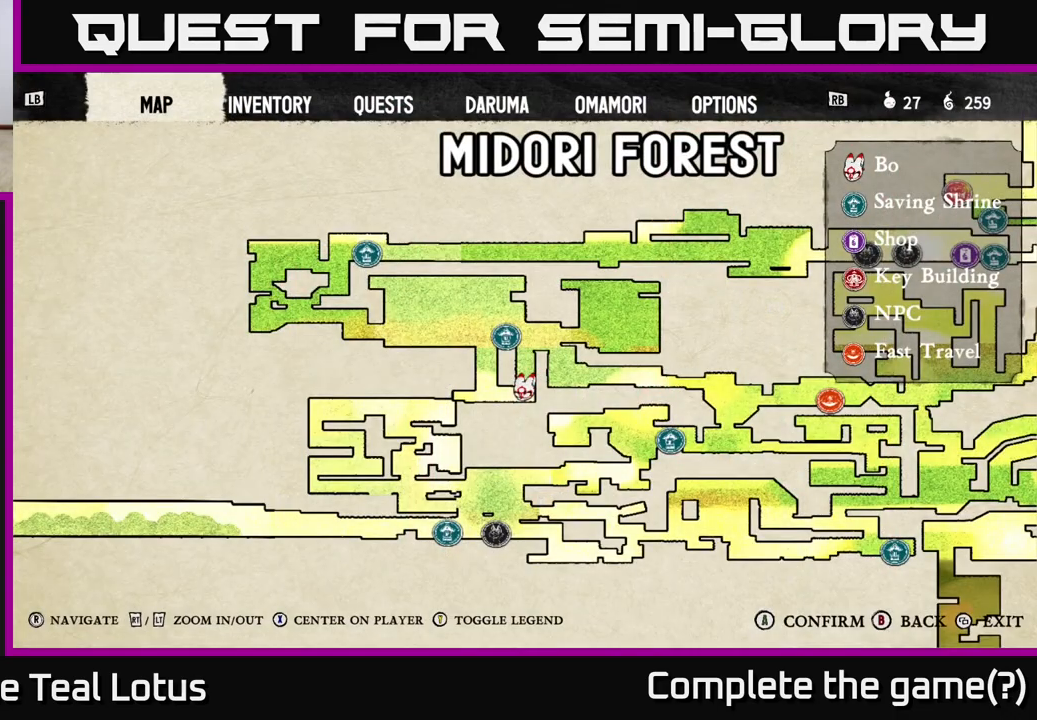
{"buttons": [], "left_stick": "center", "right_stick": "center", "events": []}
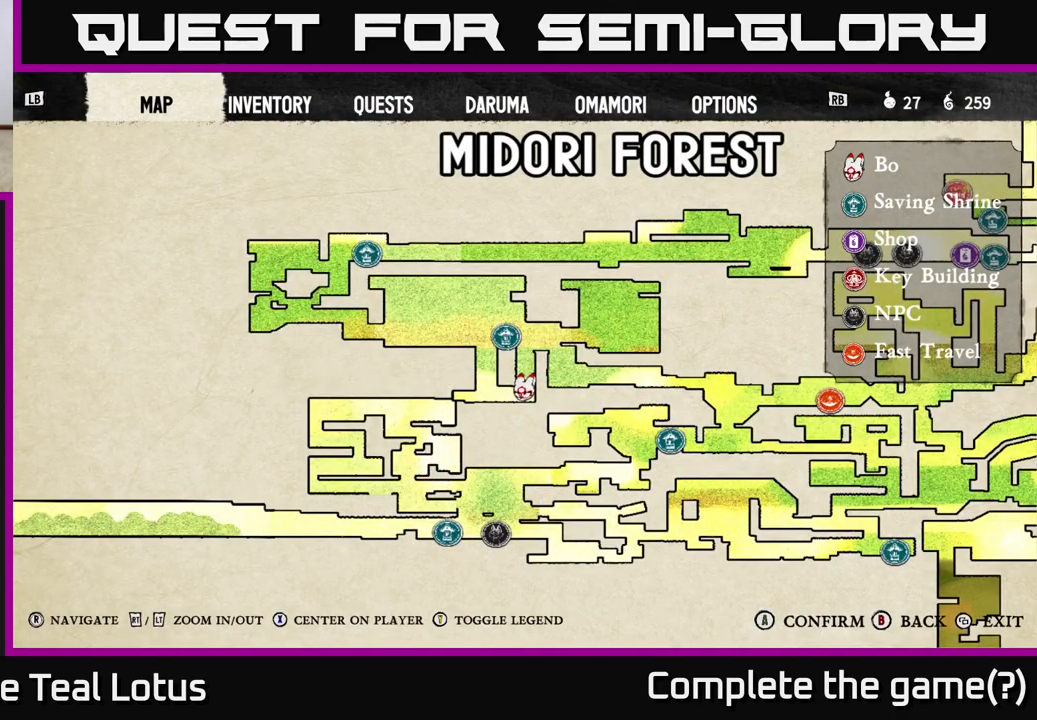
{"buttons": ["SELECT"], "left_stick": "center", "right_stick": "center", "events": [[500, "SELECT", "down"]]}
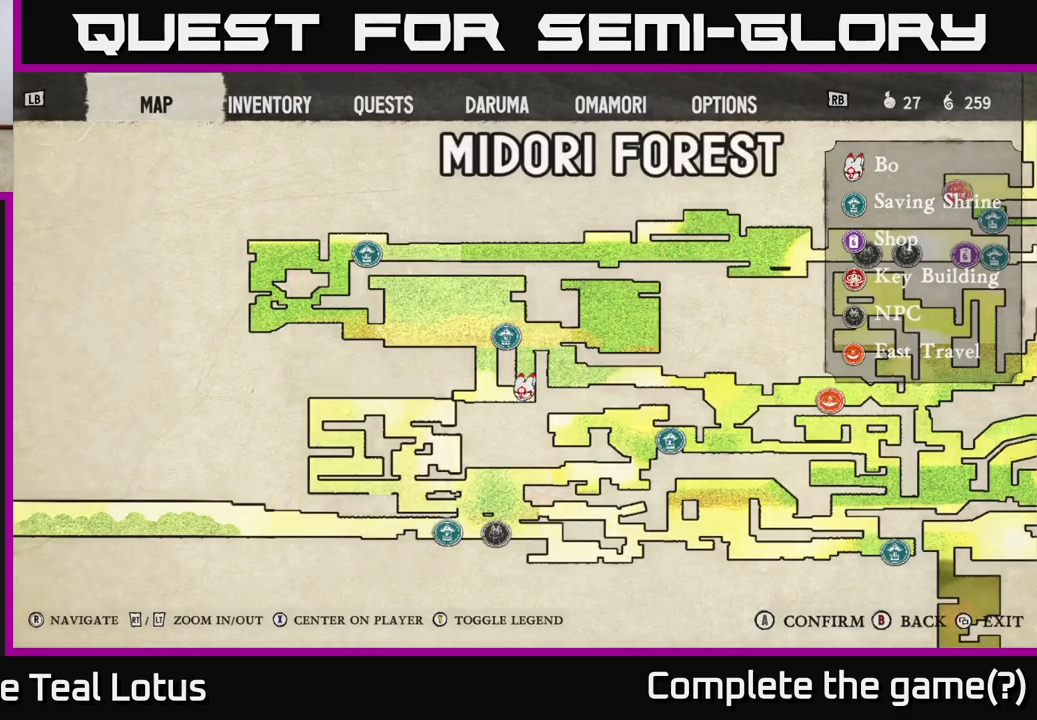
{"buttons": [], "left_stick": "left", "right_stick": "center", "events": [[117, "SELECT", "up"], [450, "left_stick", "left"]]}
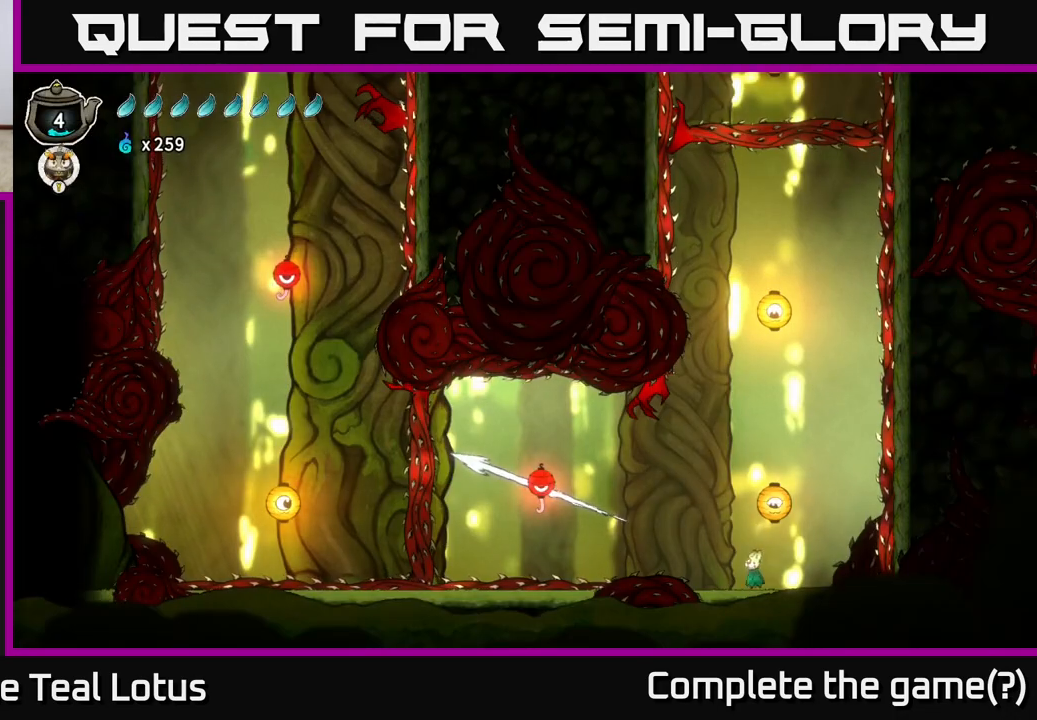
{"buttons": [], "left_stick": "up", "right_stick": "center", "events": [[133, "left_stick", "center"], [450, "left_stick", "up"]]}
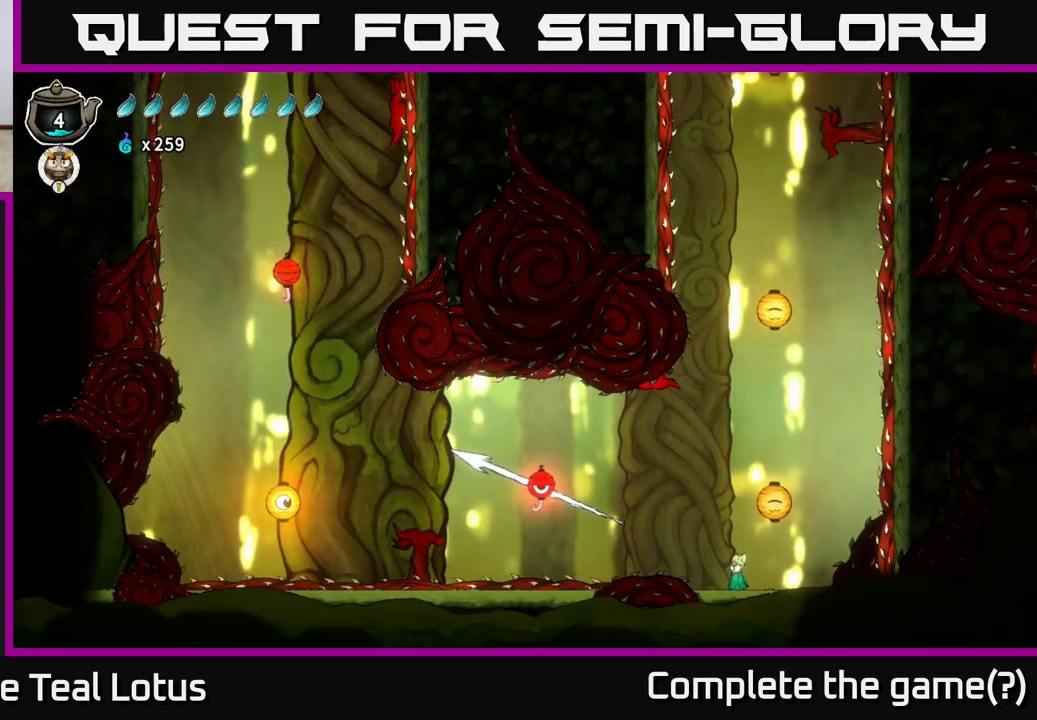
{"buttons": [], "left_stick": "center", "right_stick": "center", "events": [[100, "left_stick", "center"]]}
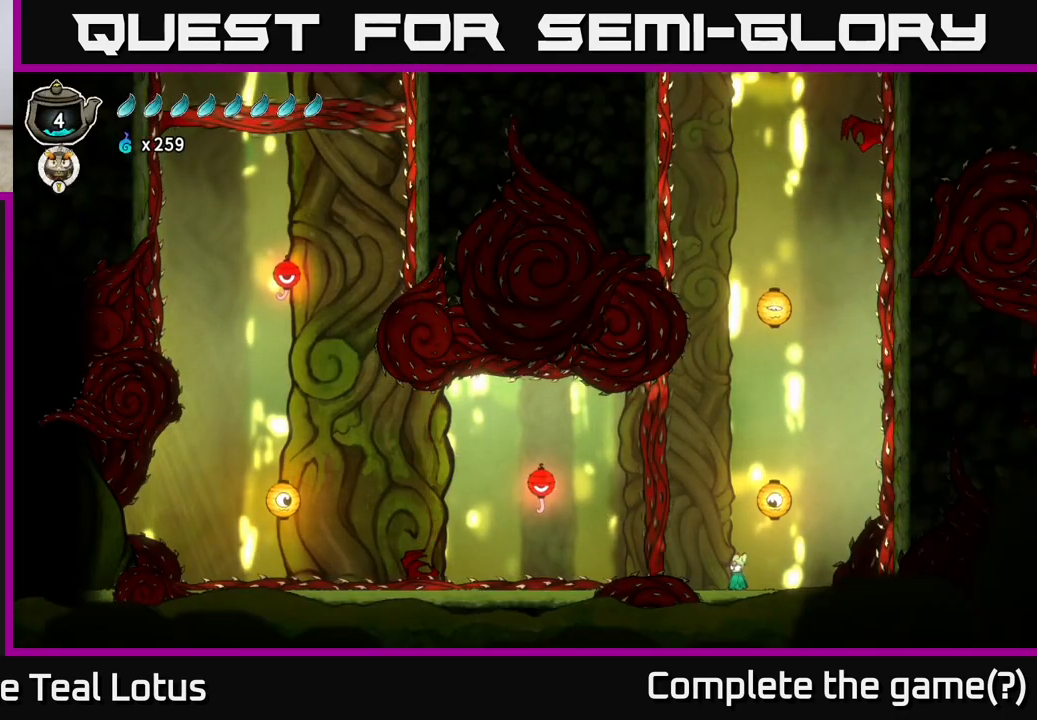
{"buttons": [], "left_stick": "center", "right_stick": "center", "events": []}
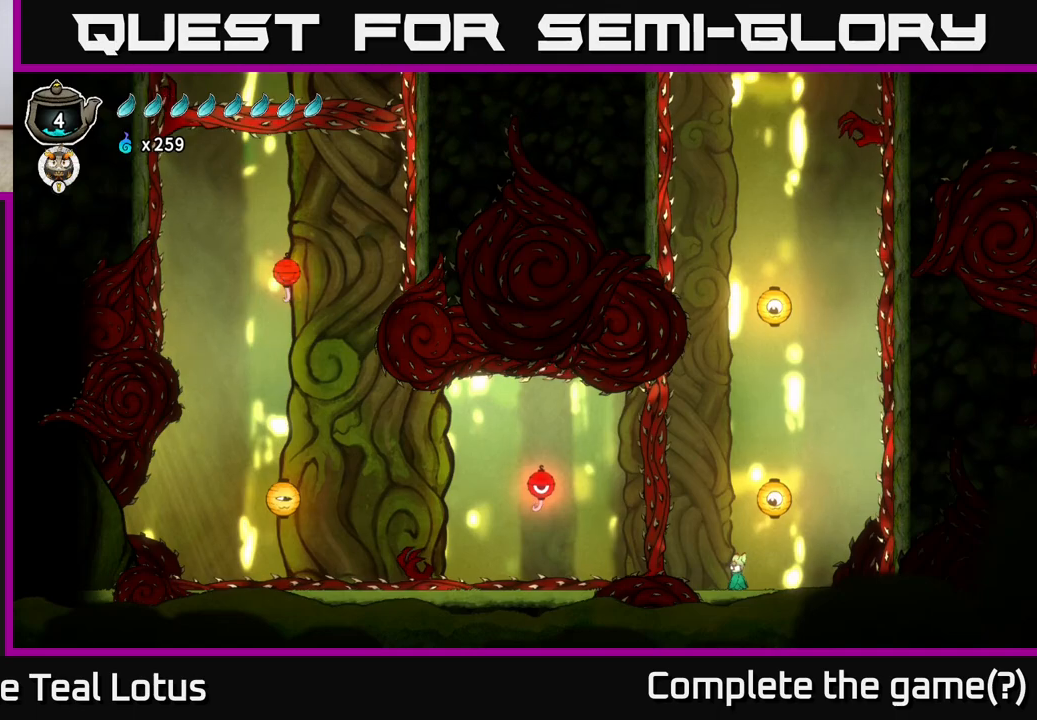
{"buttons": [], "left_stick": "left", "right_stick": "center", "events": [[467, "left_stick", "left"]]}
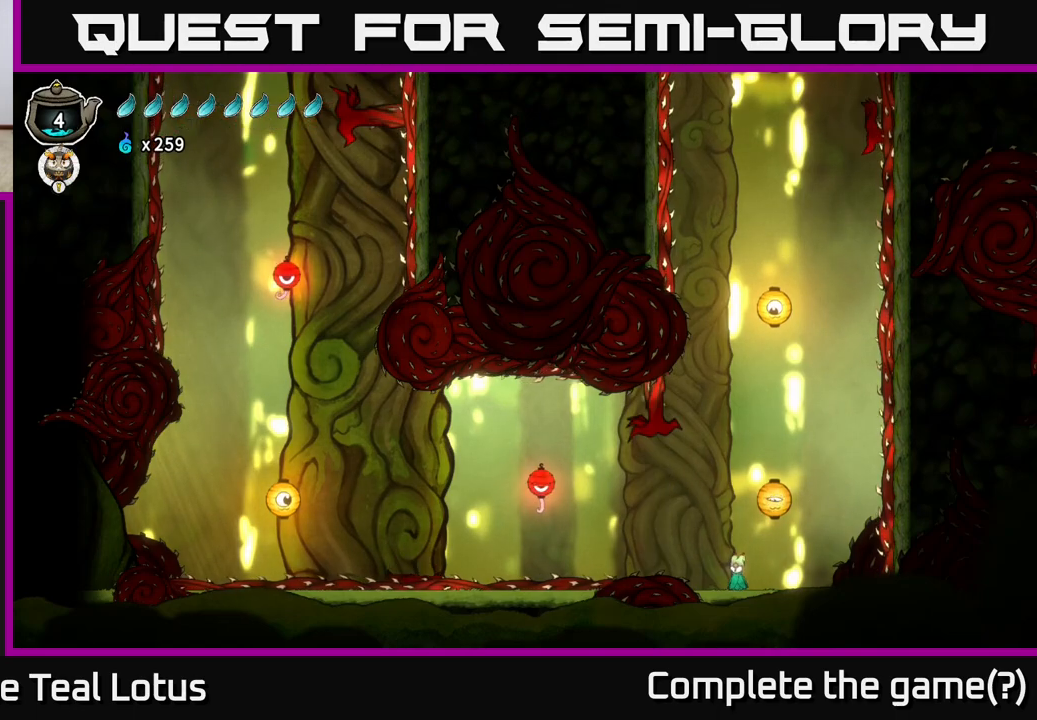
{"buttons": [], "left_stick": "left", "right_stick": "center", "events": [[33, "A", "down"], [500, "A", "up"]]}
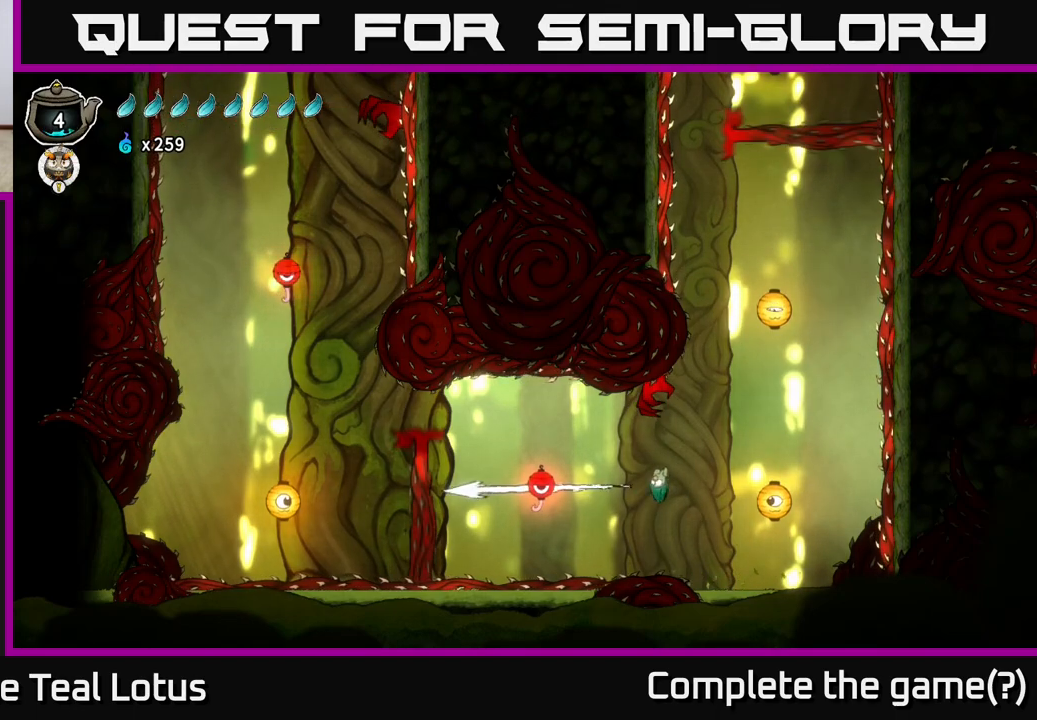
{"buttons": [], "left_stick": "up-left", "right_stick": "center", "events": [[250, "left_stick", "up-left"]]}
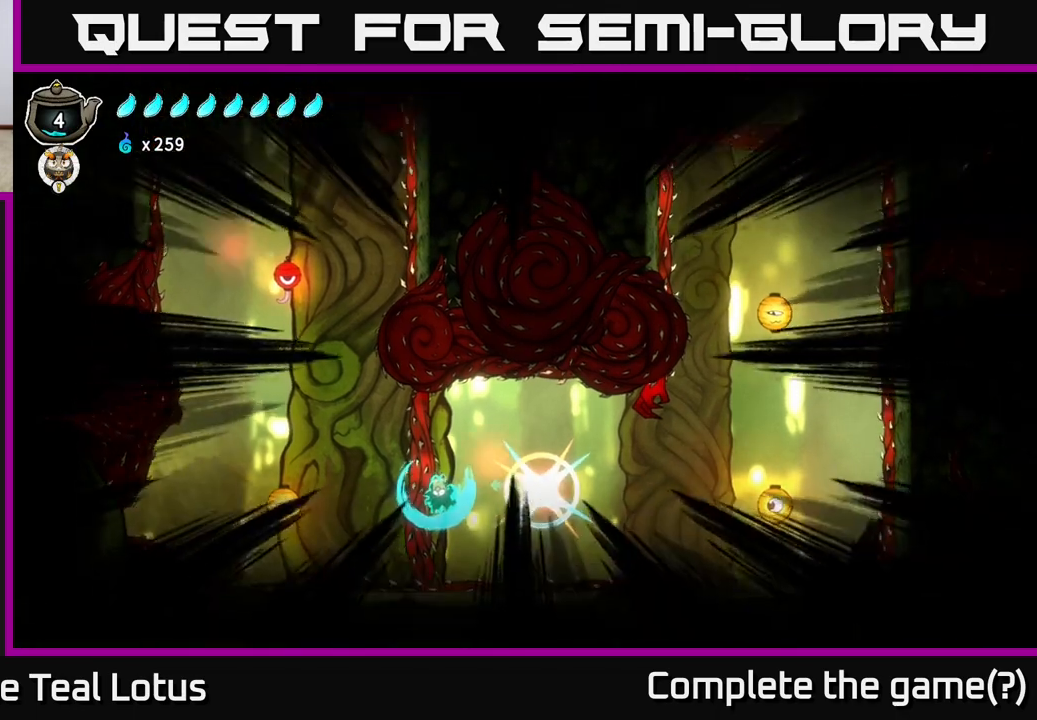
{"buttons": [], "left_stick": "up-left", "right_stick": "center", "events": []}
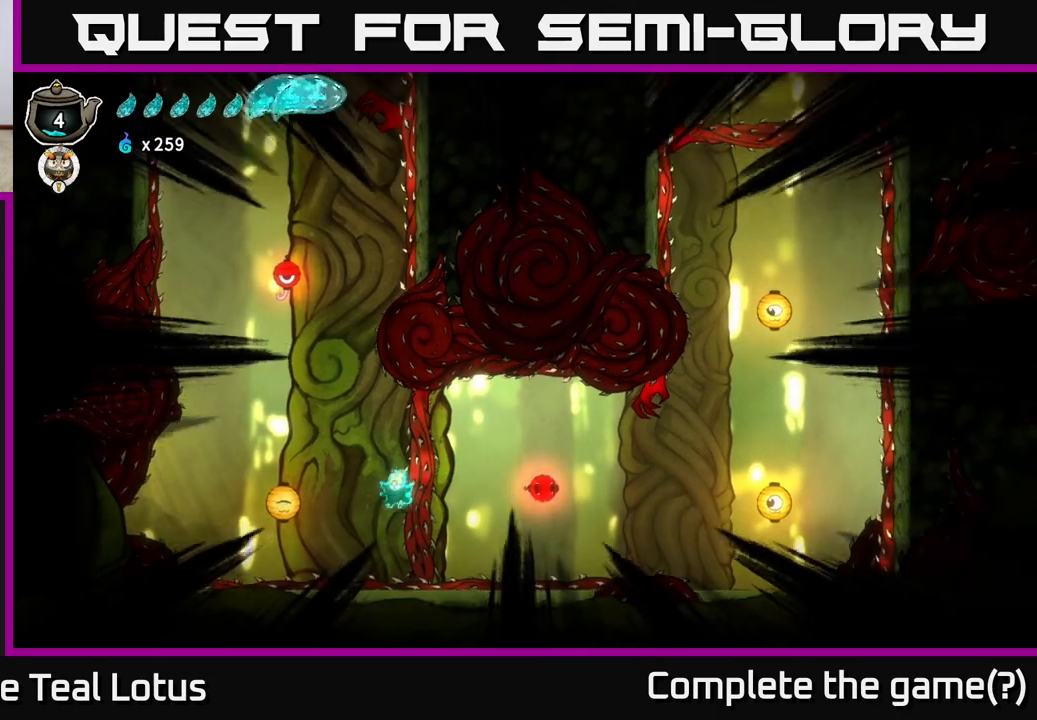
{"buttons": [], "left_stick": "up-left", "right_stick": "center", "events": [[233, "A", "down"], [467, "A", "up"]]}
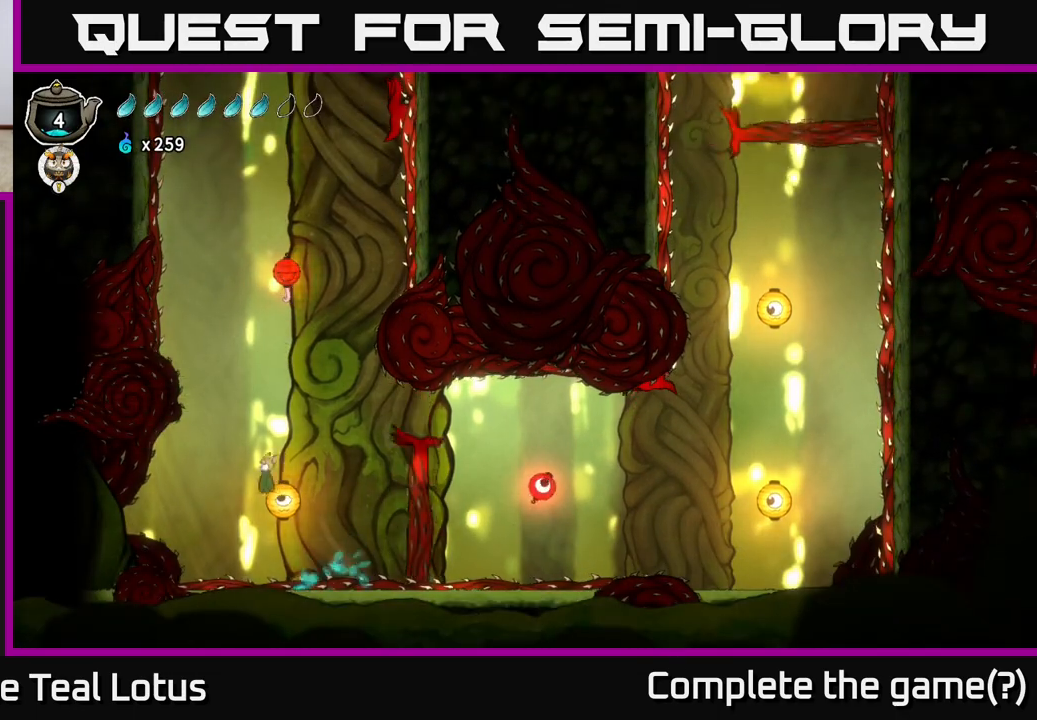
{"buttons": ["A"], "left_stick": "right", "right_stick": "center", "events": [[200, "X", "down"], [217, "left_stick", "down-left"], [317, "left_stick", "down-right"], [333, "A", "down"], [367, "X", "up"], [383, "left_stick", "right"]]}
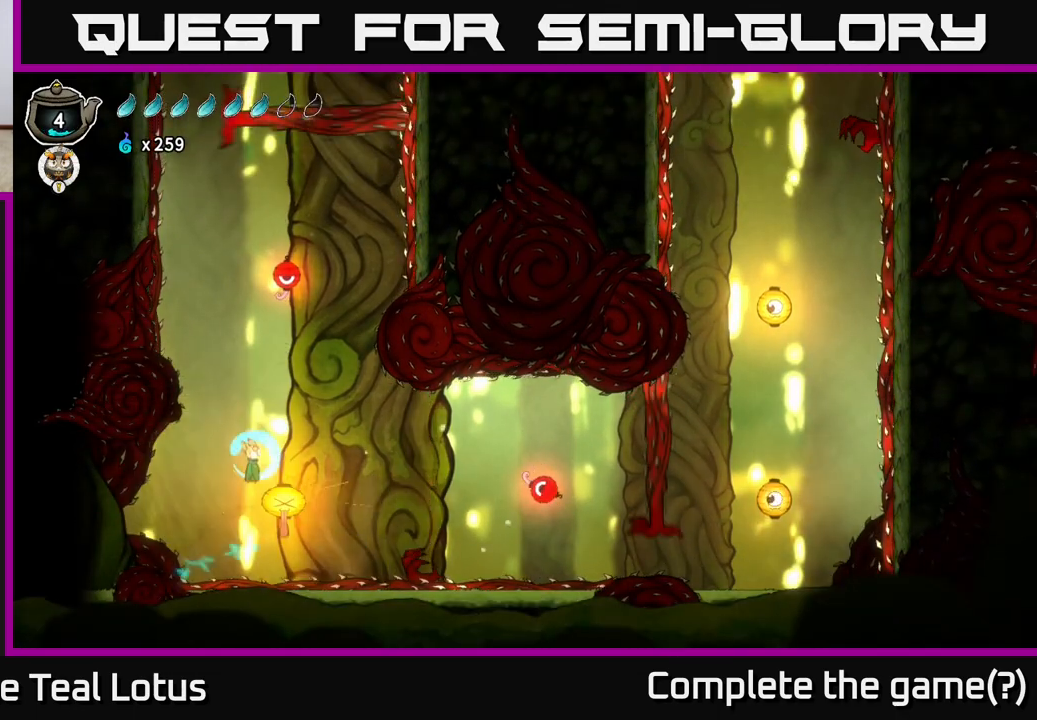
{"buttons": [], "left_stick": "down", "right_stick": "center", "events": [[117, "left_stick", "down"], [250, "A", "up"], [267, "X", "down"], [433, "X", "up"]]}
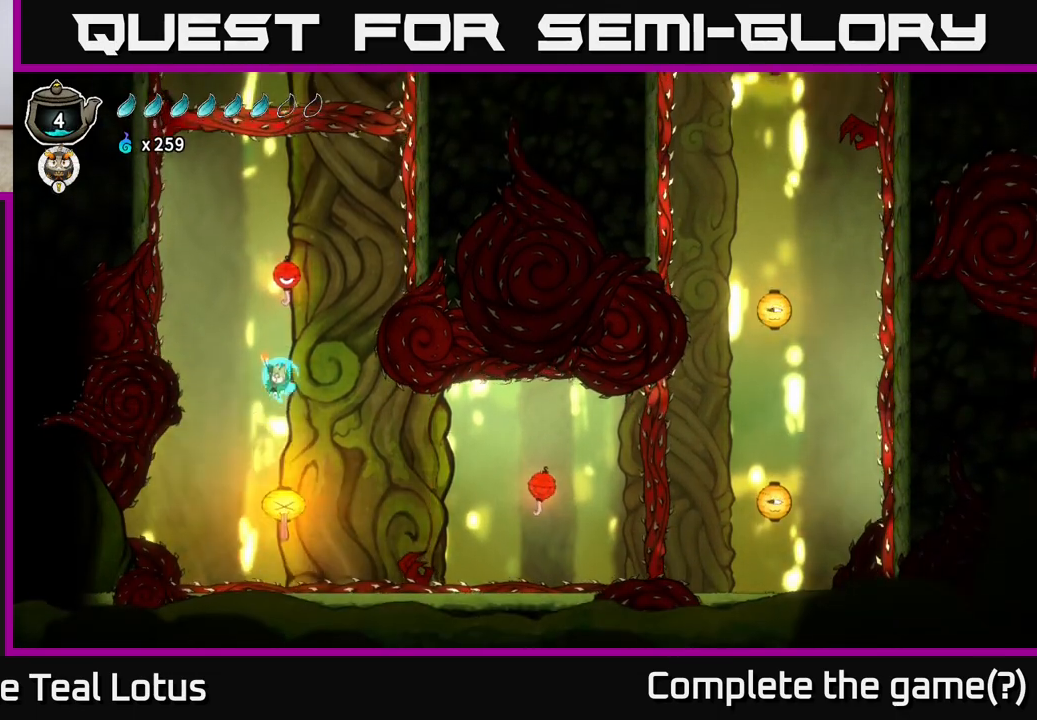
{"buttons": [], "left_stick": "down", "right_stick": "center", "events": []}
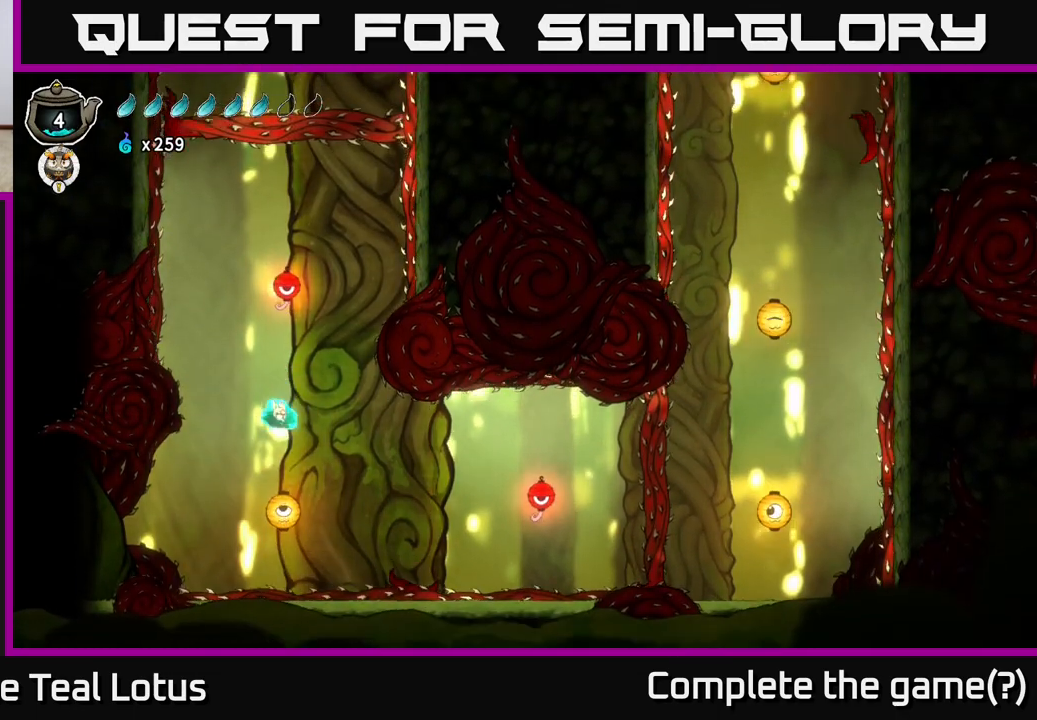
{"buttons": [], "left_stick": "center", "right_stick": "center", "events": [[100, "X", "down"], [267, "X", "up"], [400, "left_stick", "center"]]}
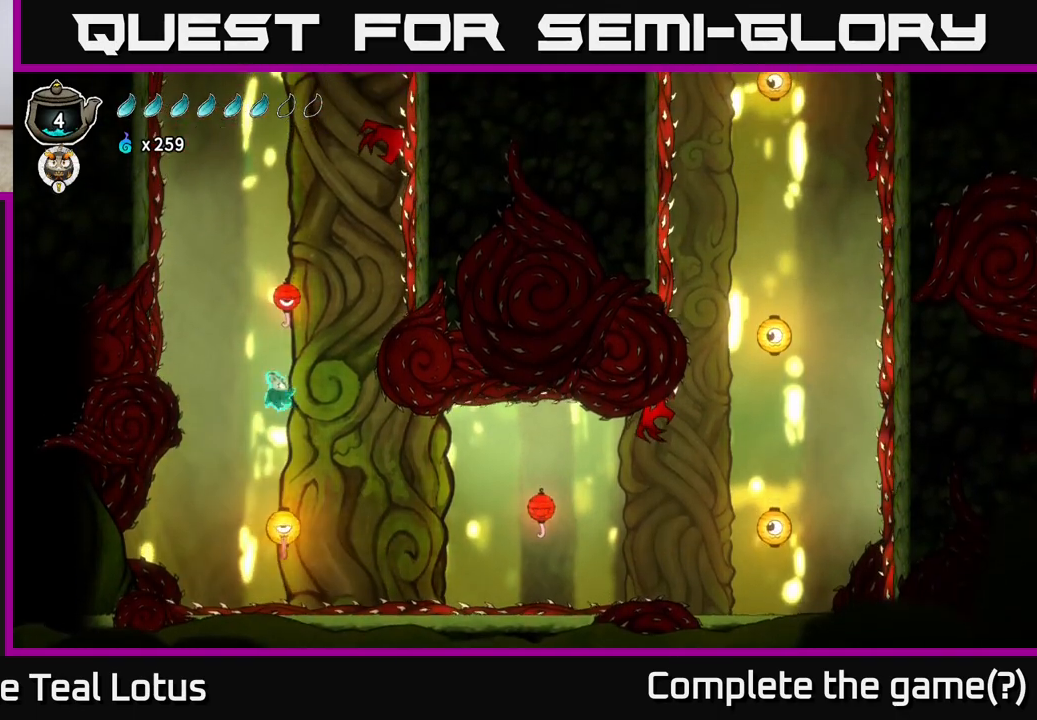
{"buttons": [], "left_stick": "left", "right_stick": "center", "events": [[17, "left_stick", "left"], [367, "left_stick", "center"], [450, "left_stick", "left"]]}
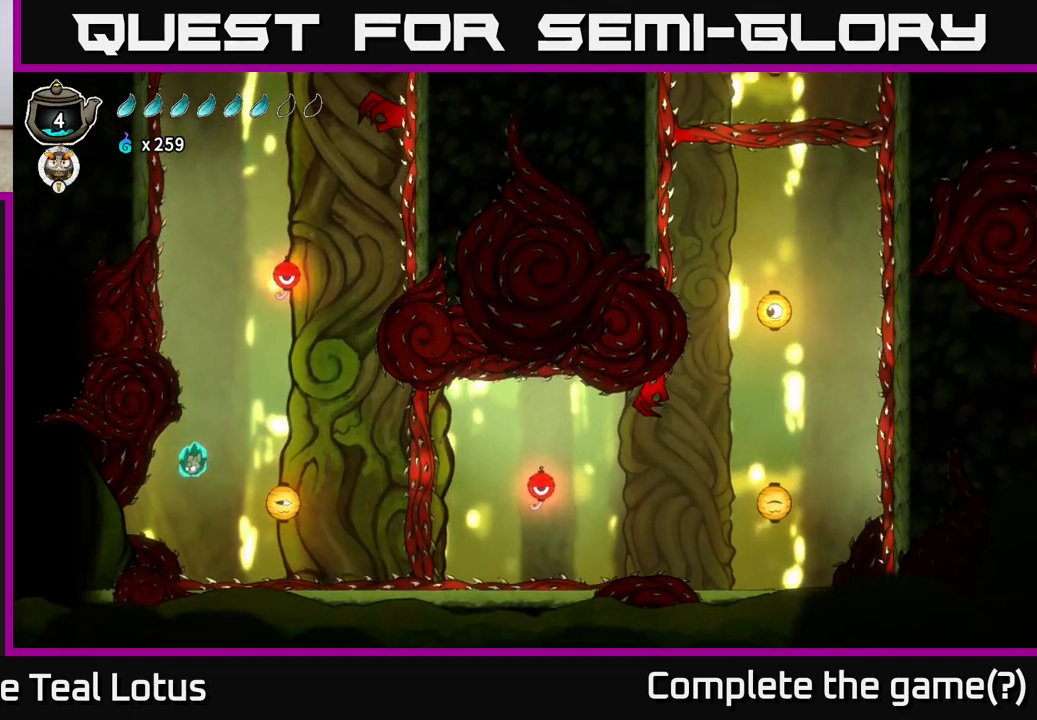
{"buttons": ["R2"], "left_stick": "left", "right_stick": "center", "events": [[133, "R2", "down"]]}
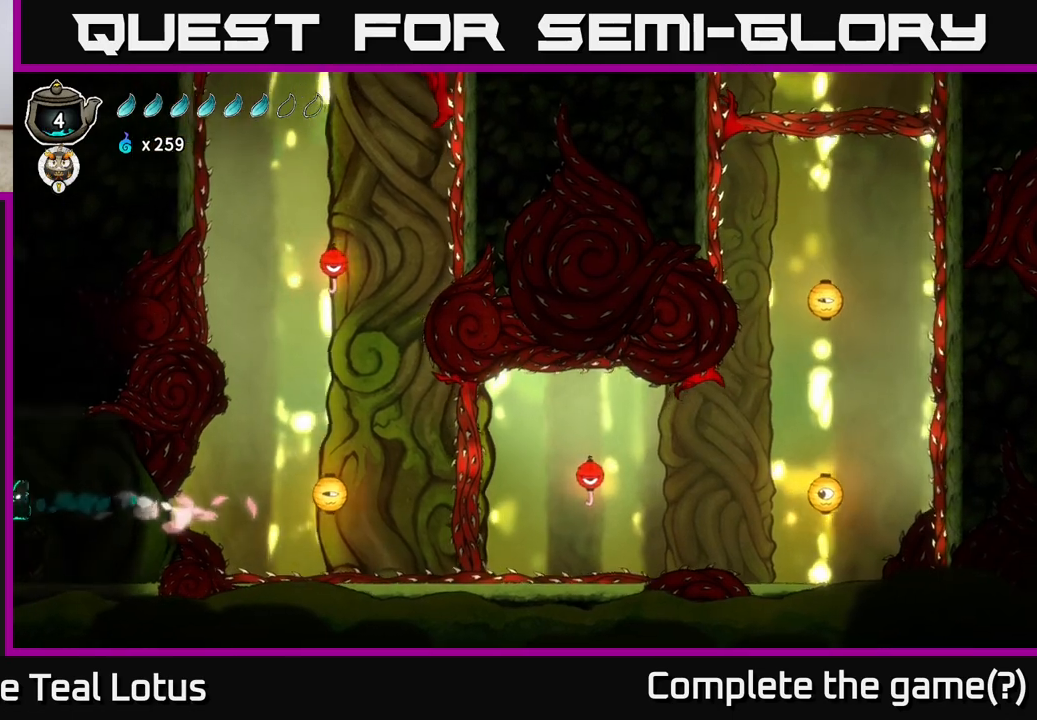
{"buttons": [], "left_stick": "center", "right_stick": "center", "events": [[267, "R2", "up"], [333, "left_stick", "center"]]}
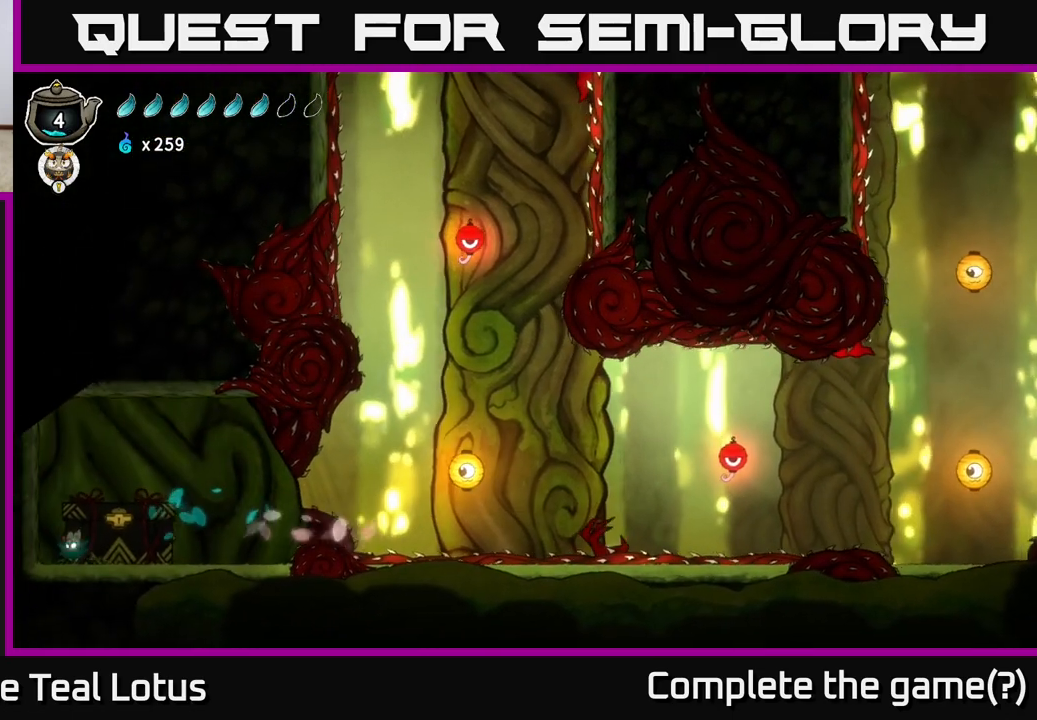
{"buttons": ["X"], "left_stick": "center", "right_stick": "center", "events": [[333, "left_stick", "right"], [450, "left_stick", "center"], [500, "X", "down"]]}
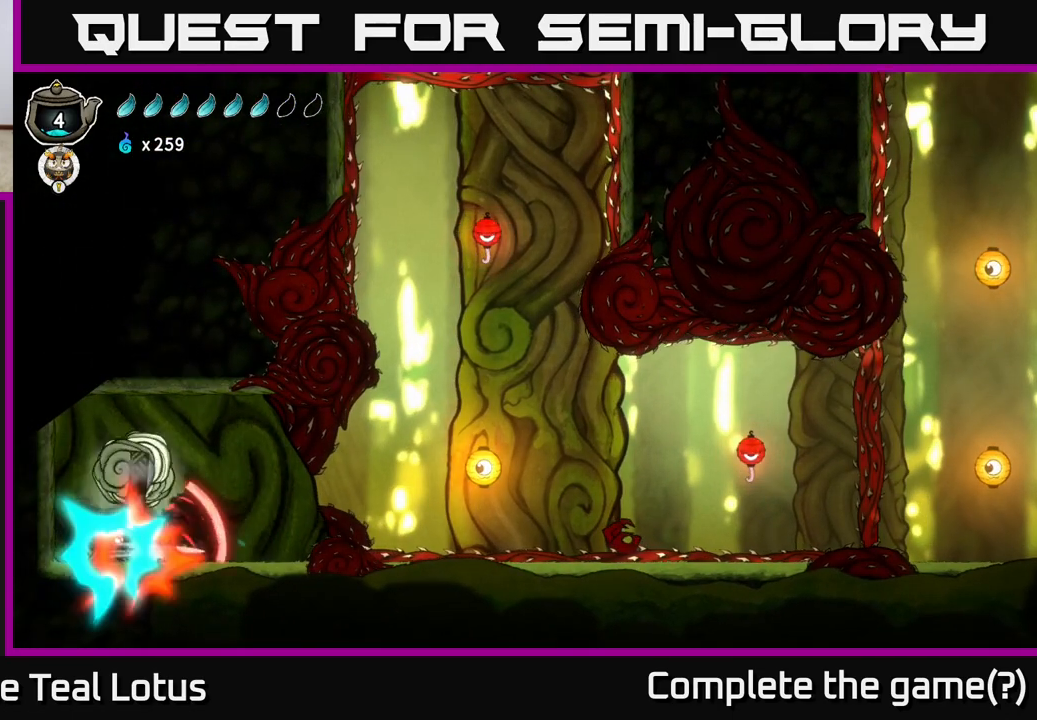
{"buttons": [], "left_stick": "center", "right_stick": "center", "events": [[100, "X", "up"]]}
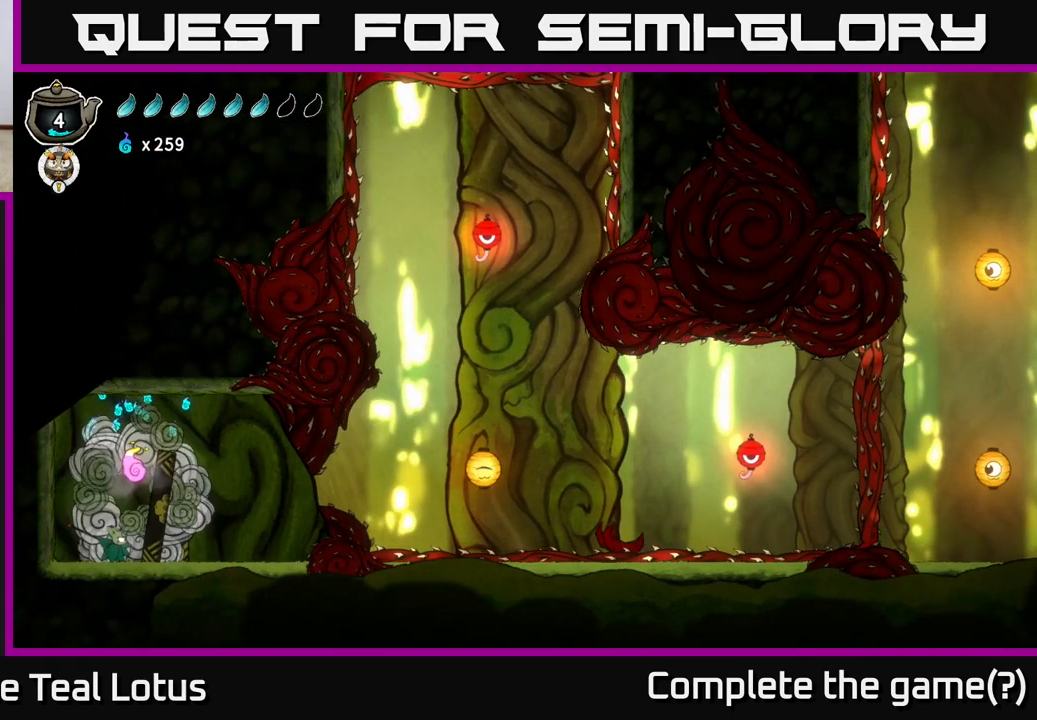
{"buttons": ["A"], "left_stick": "right", "right_stick": "center", "events": [[333, "A", "down"], [383, "left_stick", "right"]]}
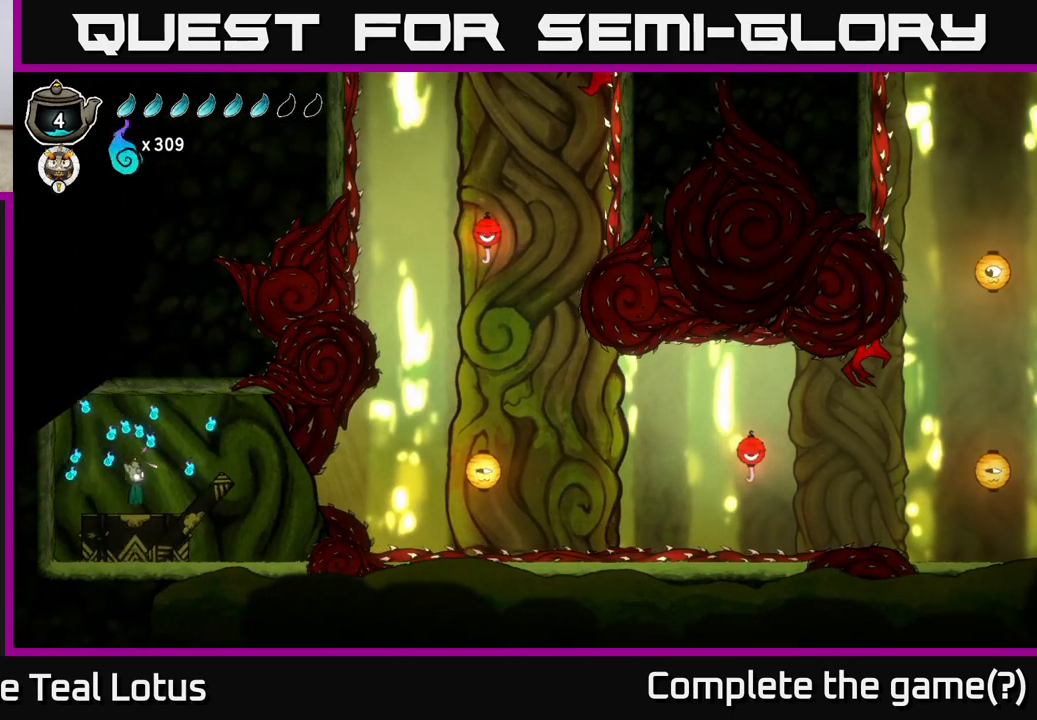
{"buttons": [], "left_stick": "center", "right_stick": "center", "events": [[50, "left_stick", "left"], [200, "left_stick", "center"], [217, "A", "up"]]}
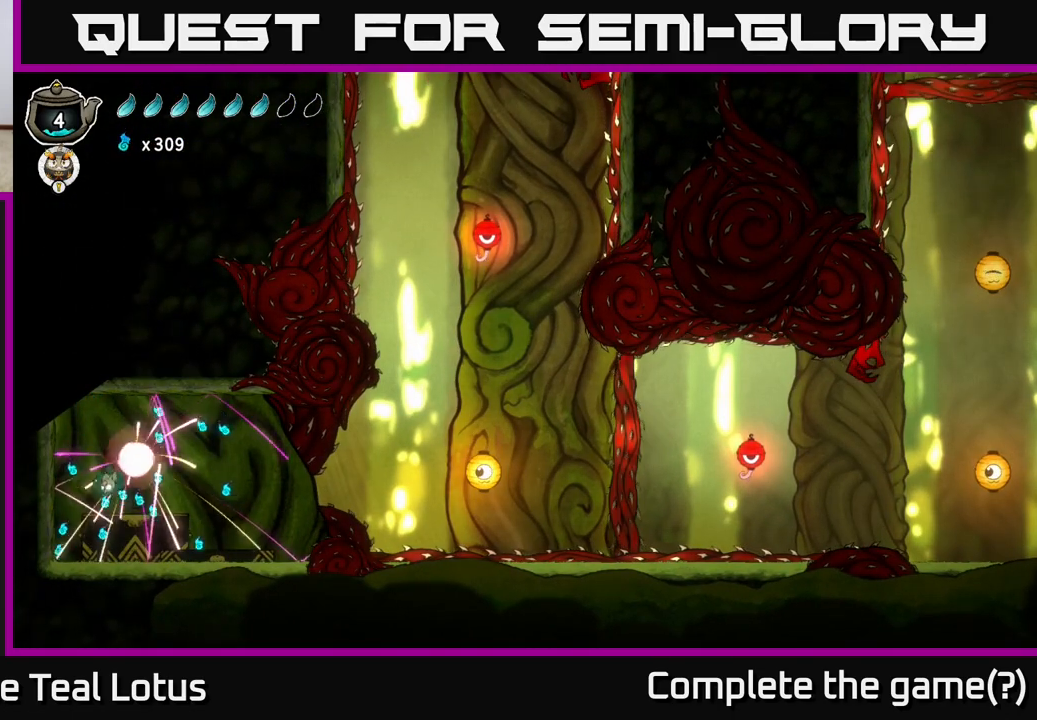
{"buttons": [], "left_stick": "center", "right_stick": "center", "events": [[33, "left_stick", "right"], [267, "left_stick", "center"]]}
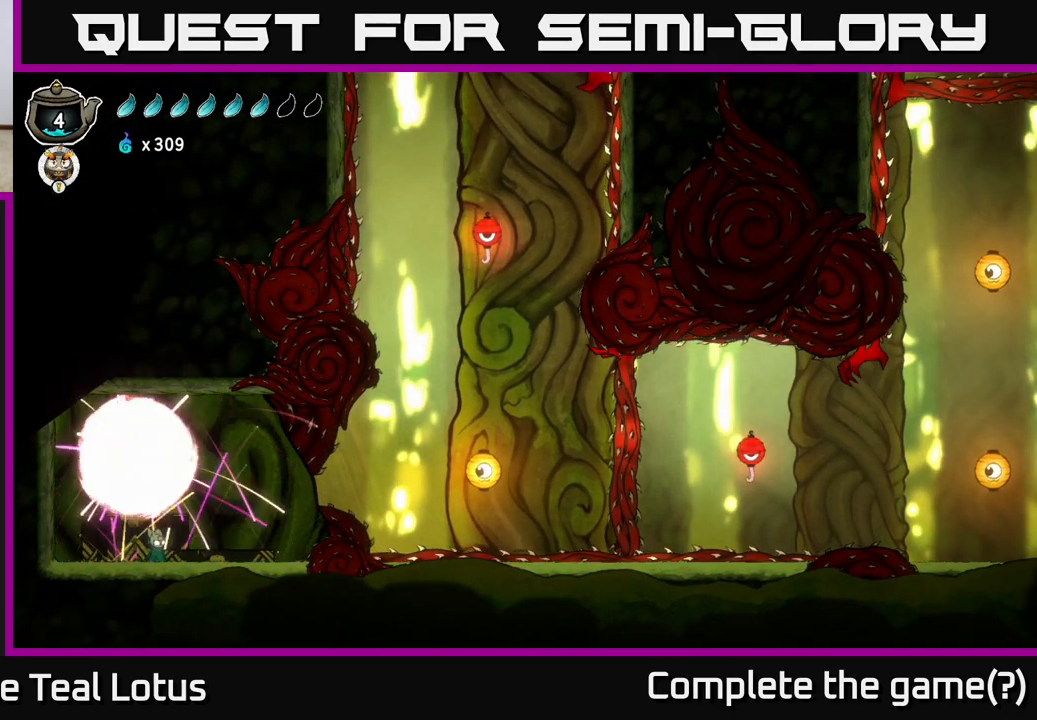
{"buttons": [], "left_stick": "center", "right_stick": "center", "events": []}
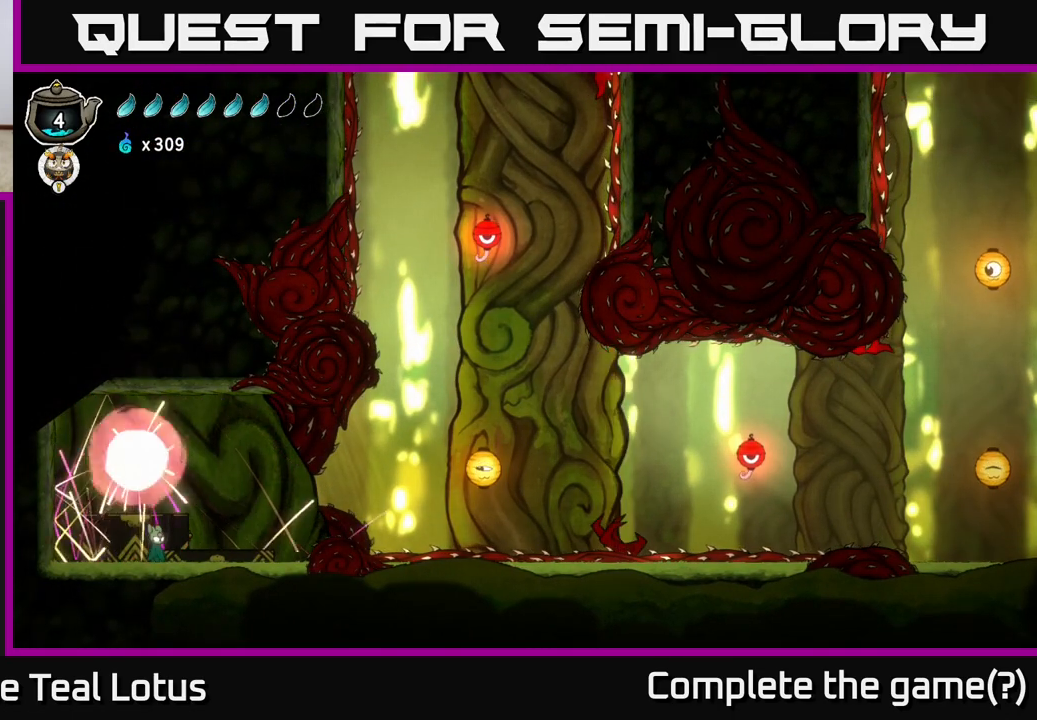
{"buttons": [], "left_stick": "center", "right_stick": "center", "events": [[283, "left_stick", "right"], [367, "left_stick", "center"]]}
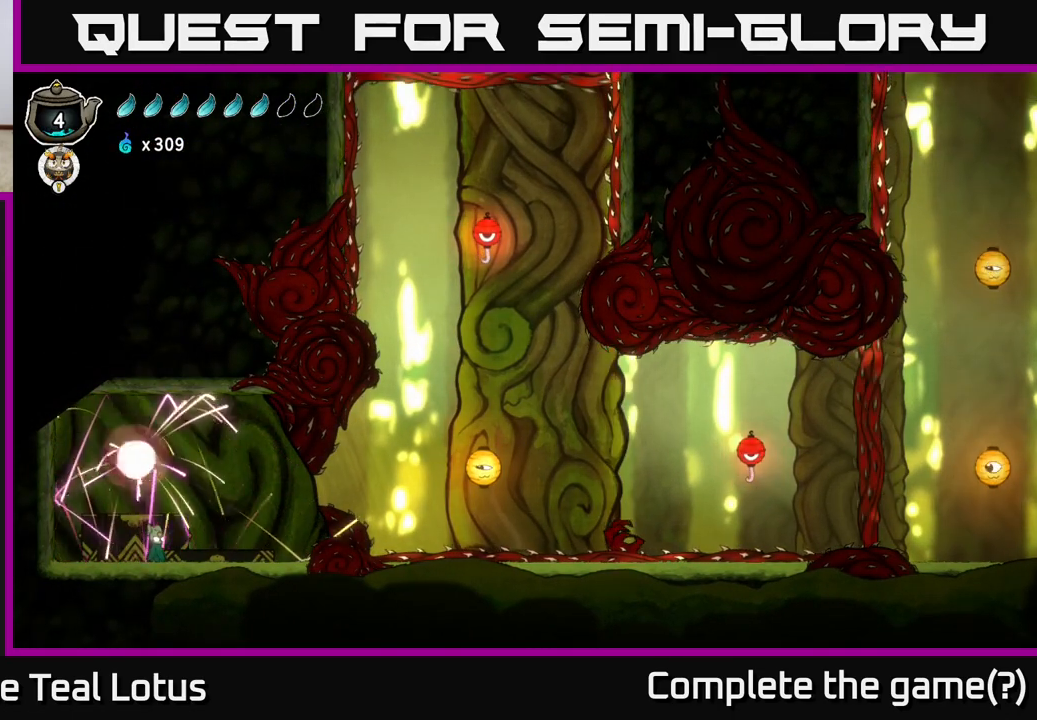
{"buttons": [], "left_stick": "center", "right_stick": "center", "events": [[67, "left_stick", "right"], [267, "left_stick", "center"]]}